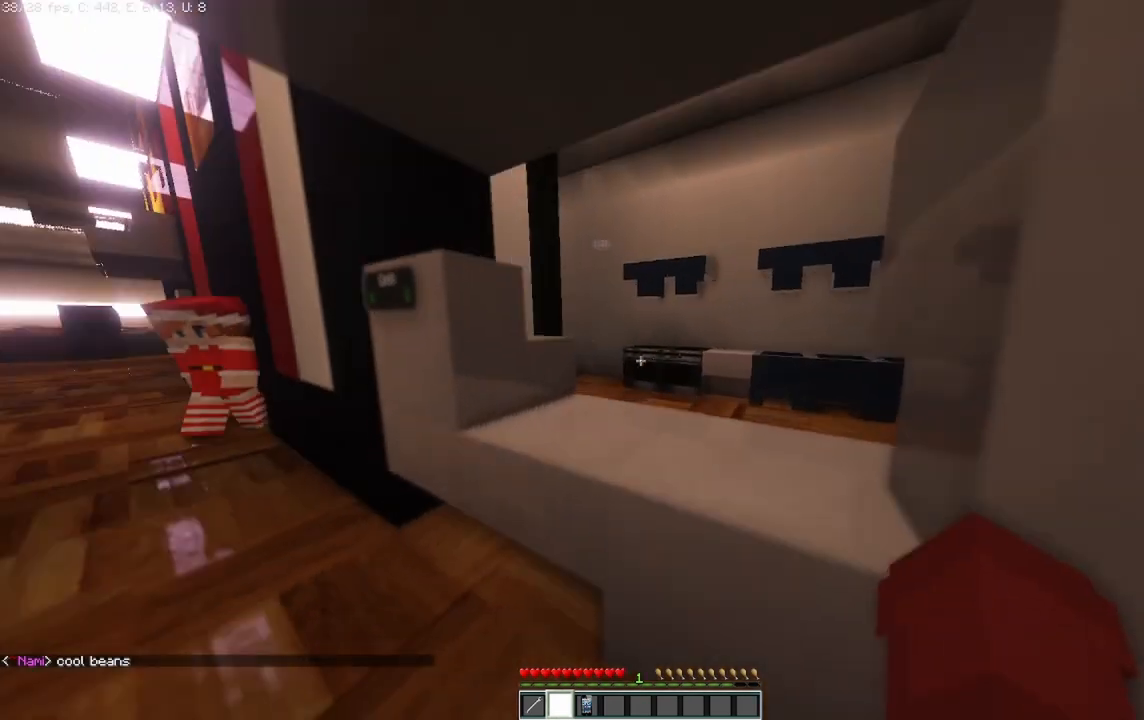
Gameplay with keyboard and mouse; each line is a JSON object with the keys and mouse buttons held at the frame after it. "events" lists presses ("down") and releases ("up") of "a", "d", "s", "space", "w", "mouse_left" and "mouse_right" between this image and that frame as [ms after this image, input, new state], when the widget could be followed in between. "mouse_left", "mouse_right" = the "left", "right" buttons of the "mouse" list. No other keys are recorded. Fast repeated clicks can show as one long hold. Mouse movement is not recorded.
{"keys": [], "mouse": [], "events": [[125, "d", "up"]]}
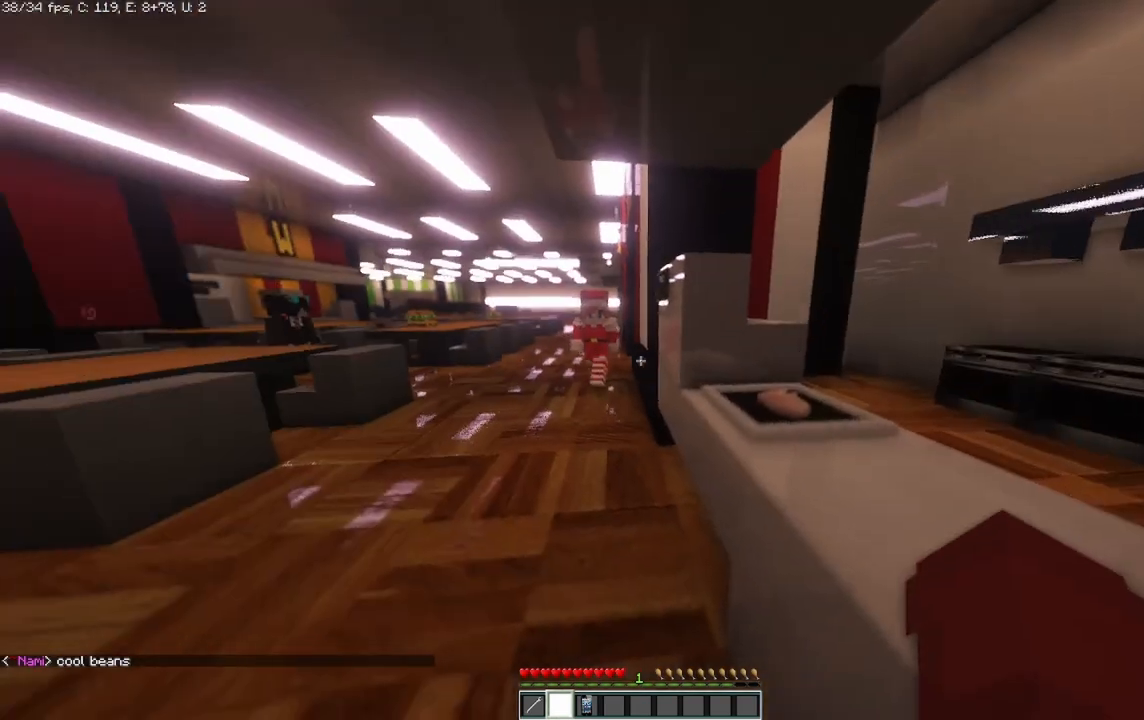
{"keys": ["a"], "mouse": [], "events": [[500, "a", "down"]]}
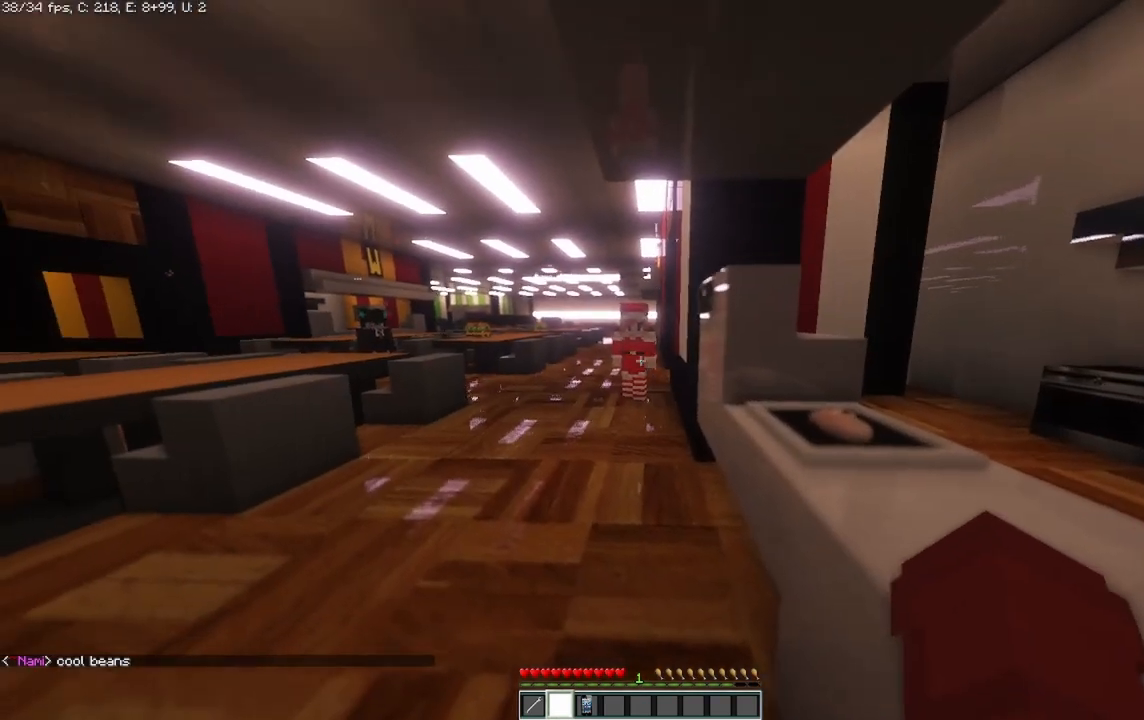
{"keys": [], "mouse": [], "events": [[208, "a", "up"]]}
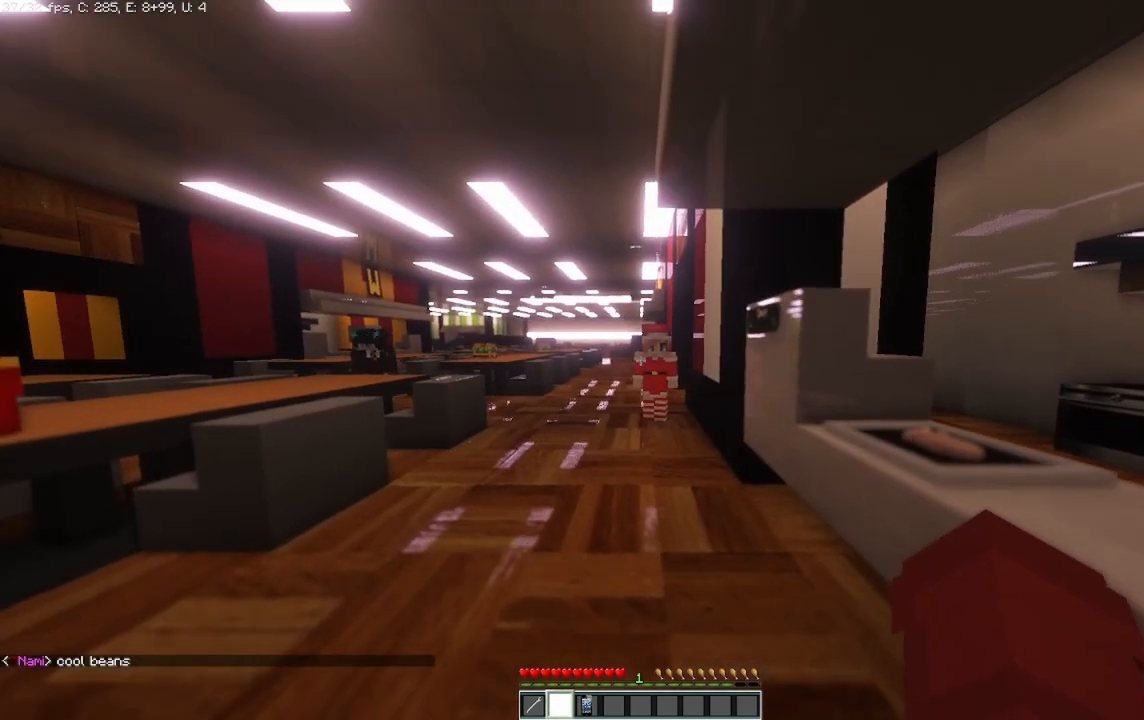
{"keys": [], "mouse": [], "events": [[167, "w", "down"], [375, "w", "up"]]}
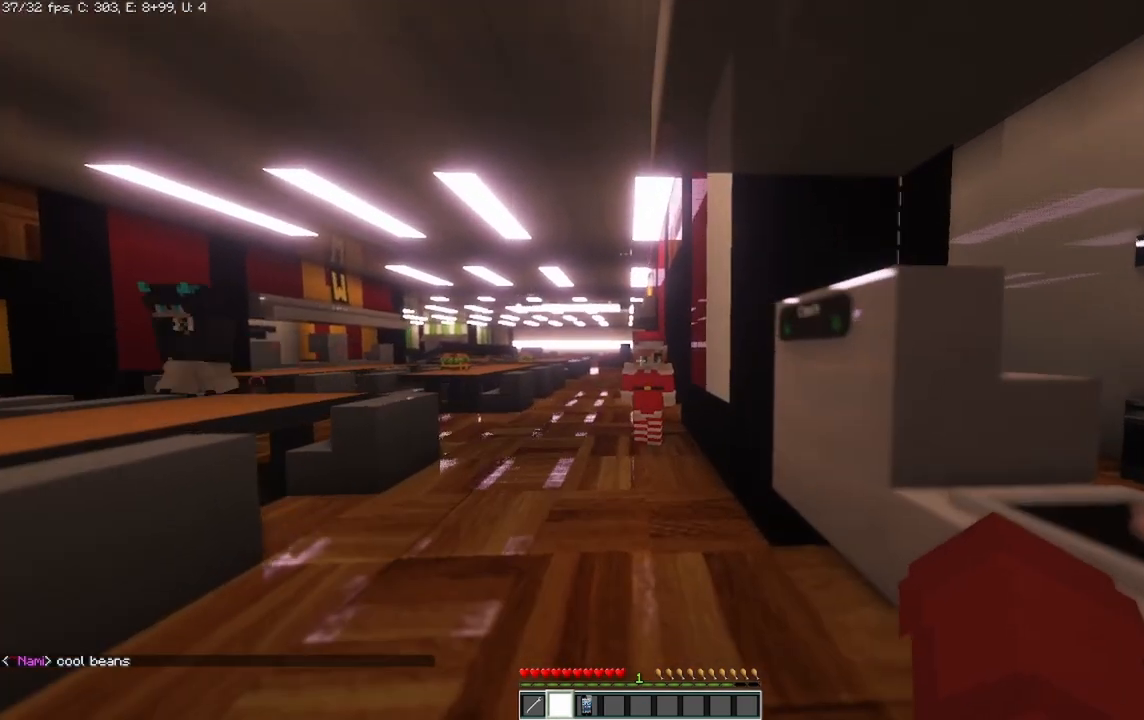
{"keys": [], "mouse": [], "events": [[83, "w", "down"], [292, "w", "up"]]}
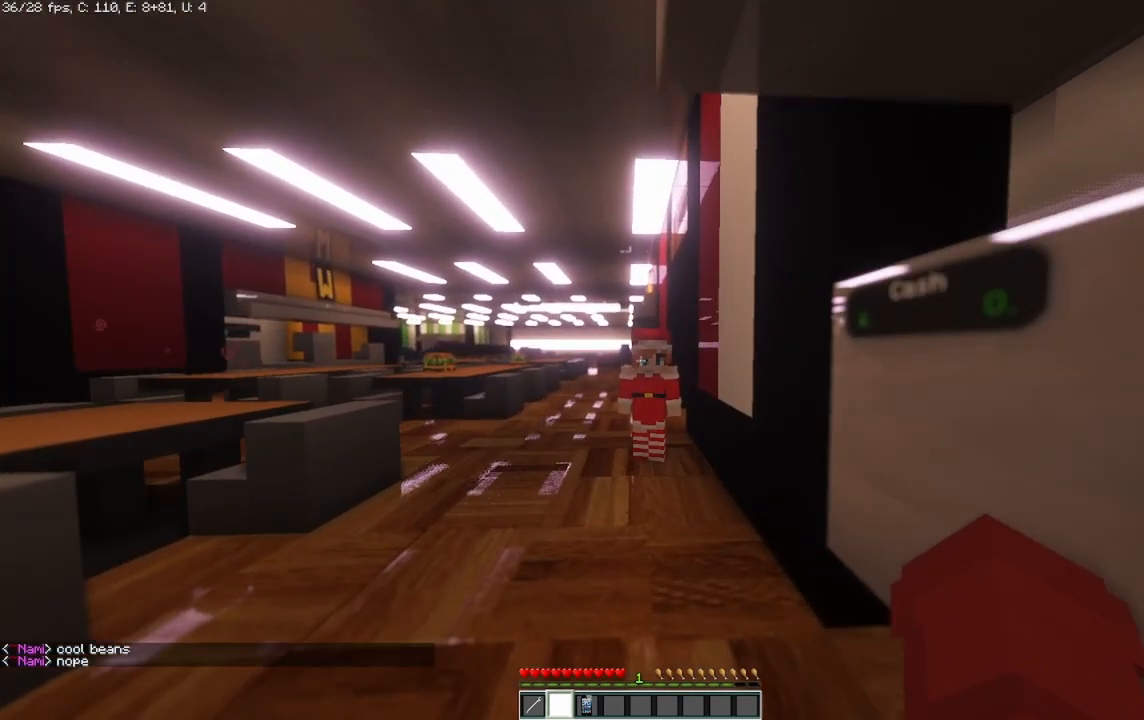
{"keys": [], "mouse": [], "events": []}
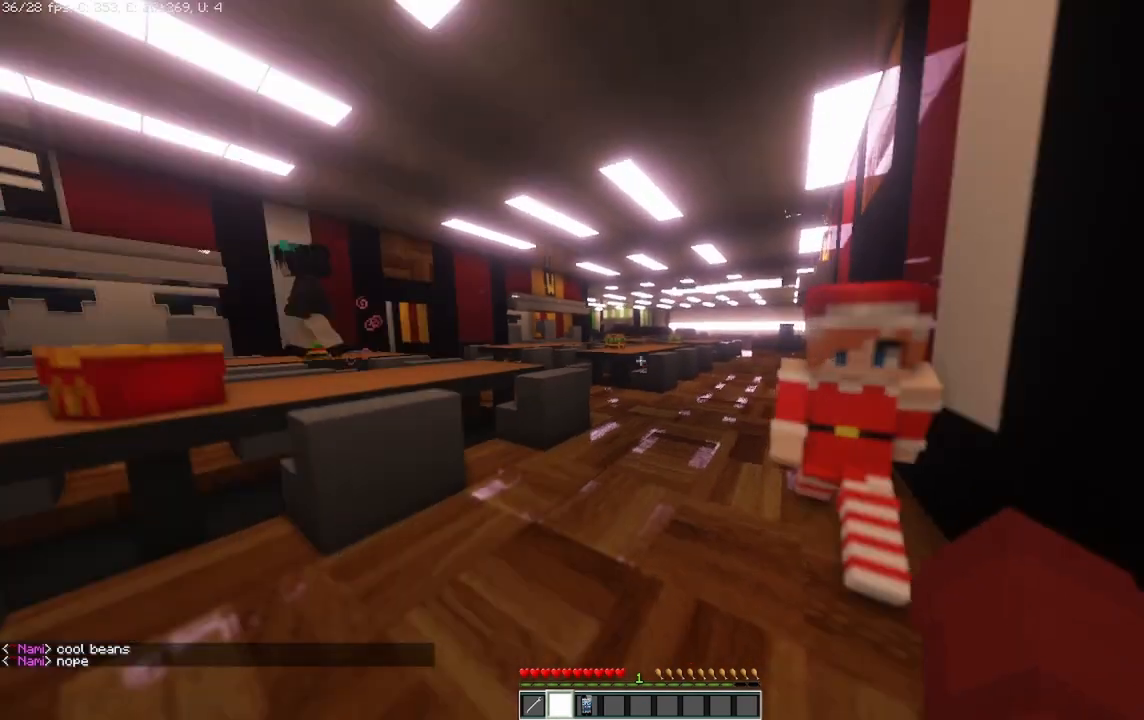
{"keys": ["w"], "mouse": [], "events": [[375, "w", "down"]]}
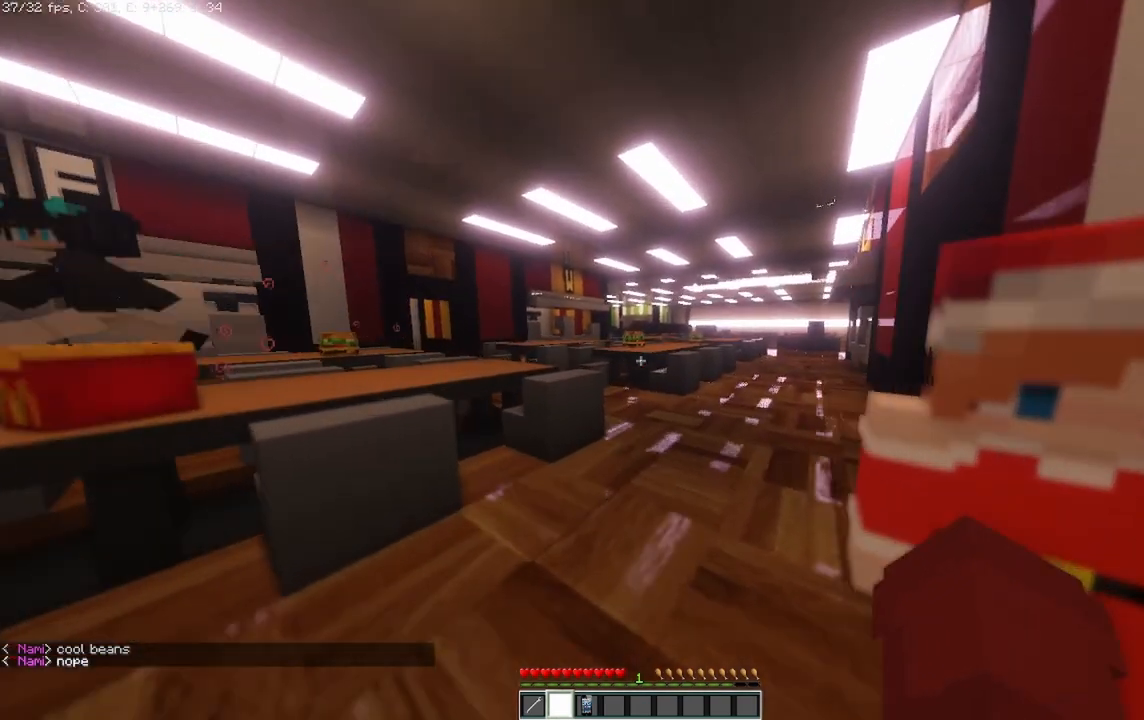
{"keys": ["a"], "mouse": [], "events": [[208, "w", "up"], [333, "a", "down"]]}
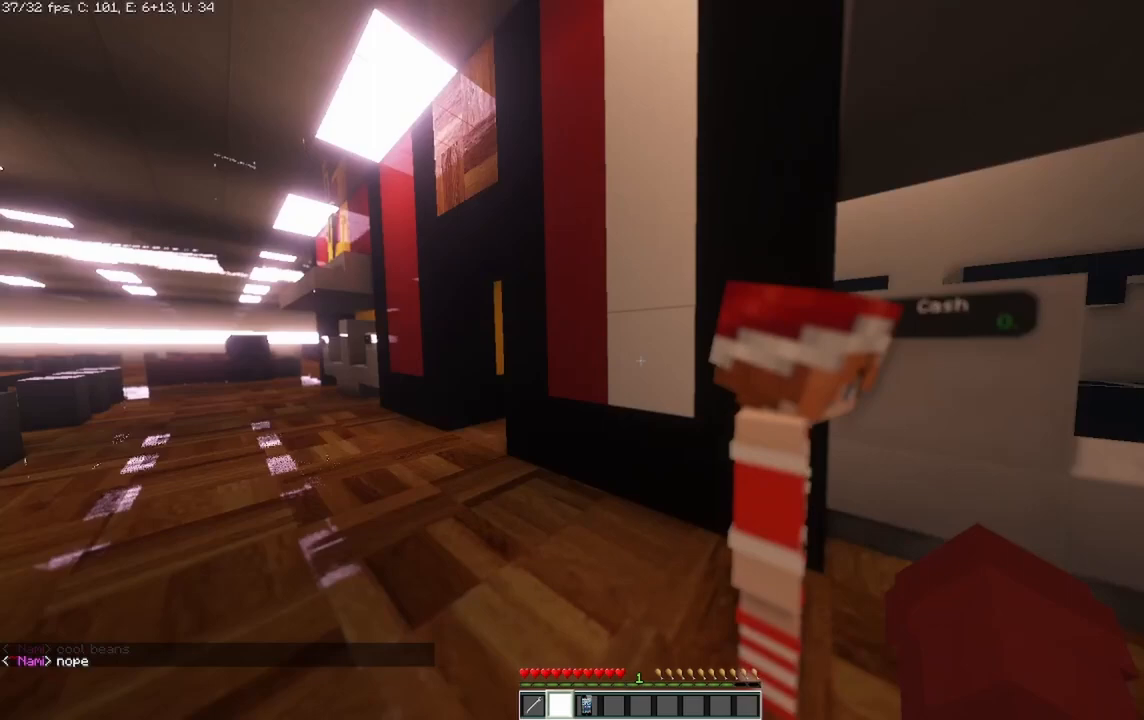
{"keys": [], "mouse": [], "events": [[375, "a", "up"]]}
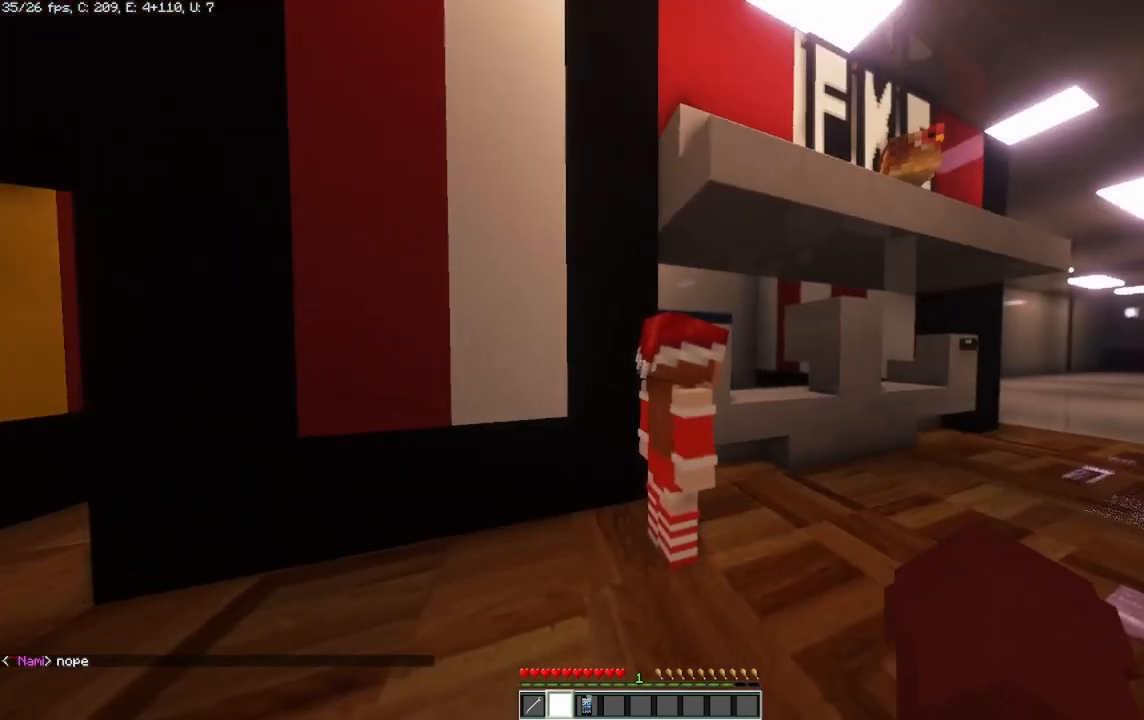
{"keys": ["d"], "mouse": [], "events": [[417, "d", "down"]]}
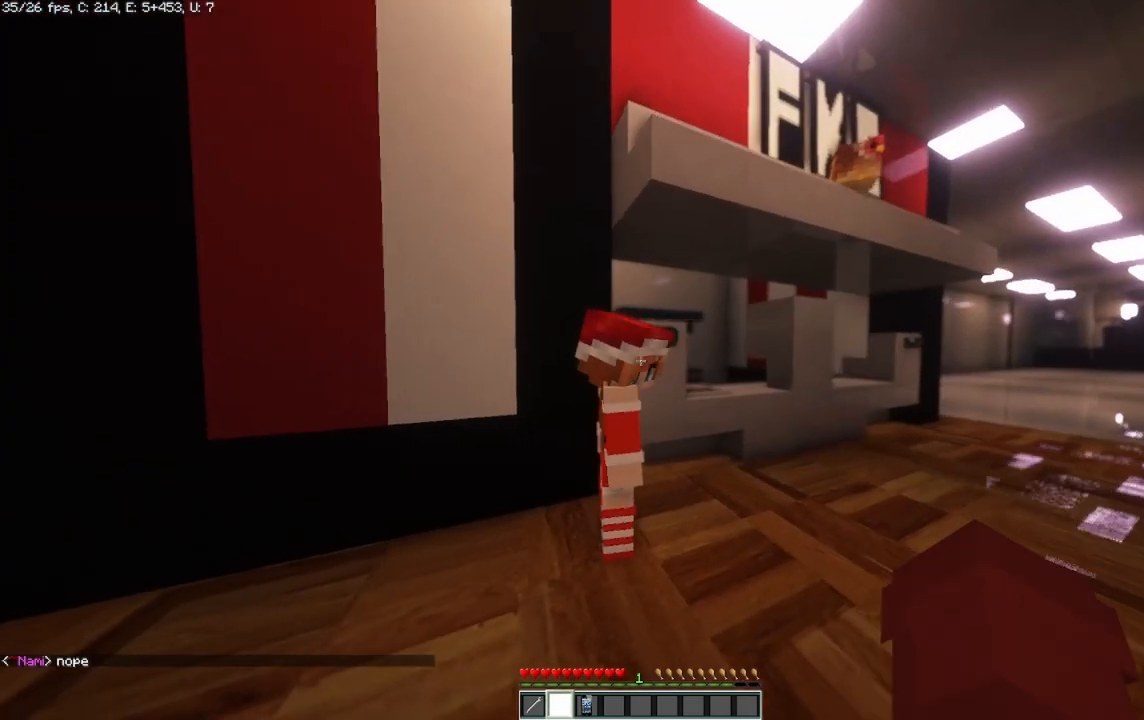
{"keys": [], "mouse": [], "events": [[83, "d", "up"]]}
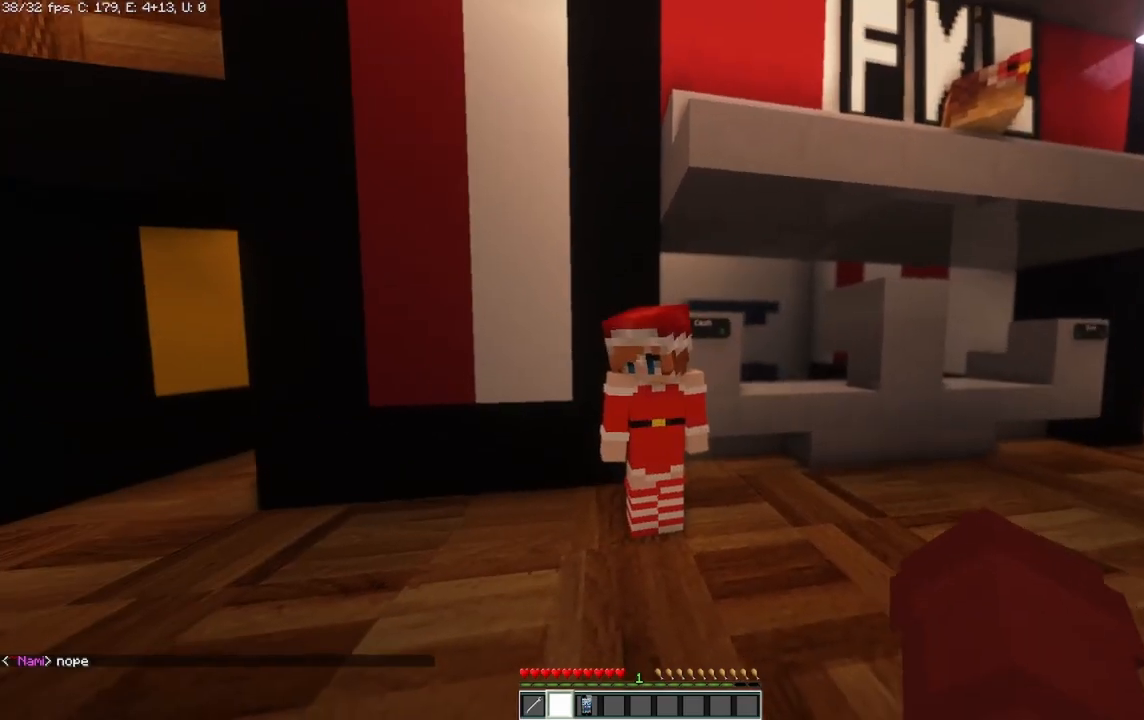
{"keys": [], "mouse": [], "events": []}
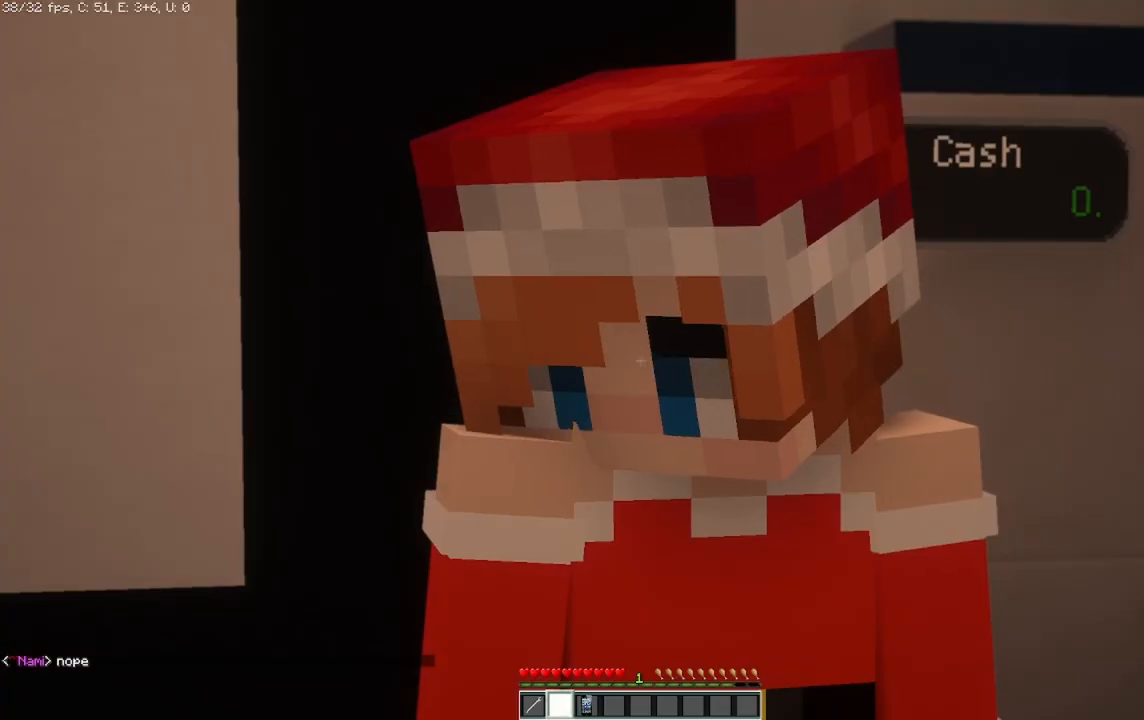
{"keys": [], "mouse": [], "events": []}
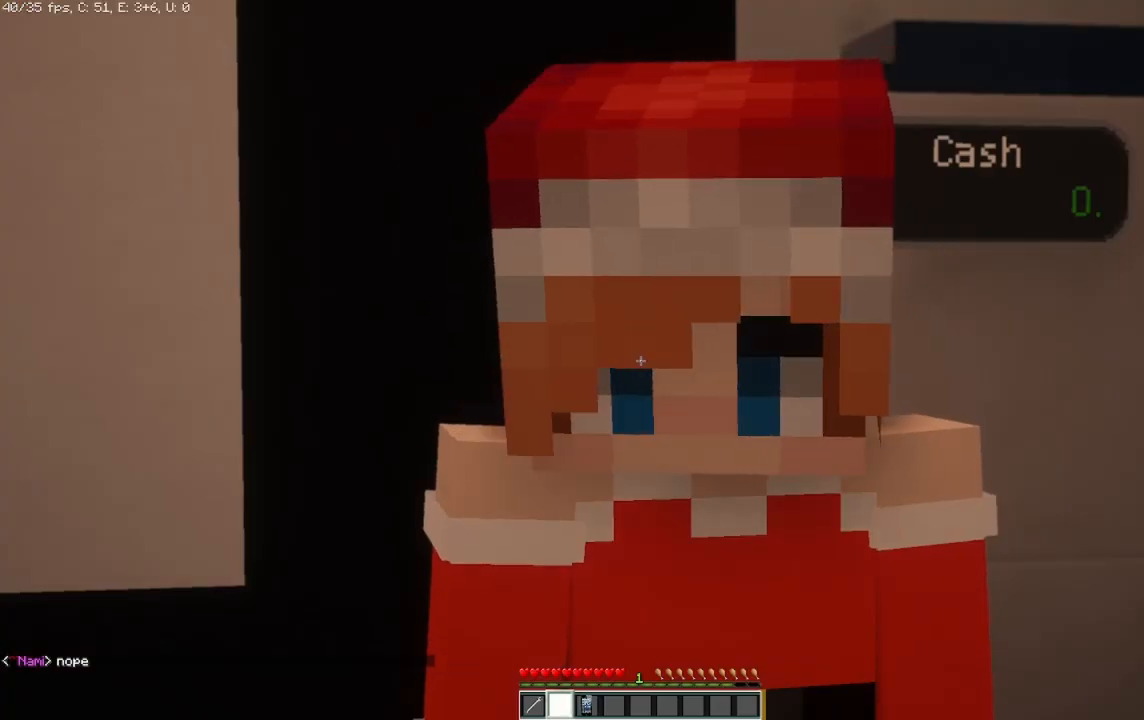
{"keys": [], "mouse": [], "events": []}
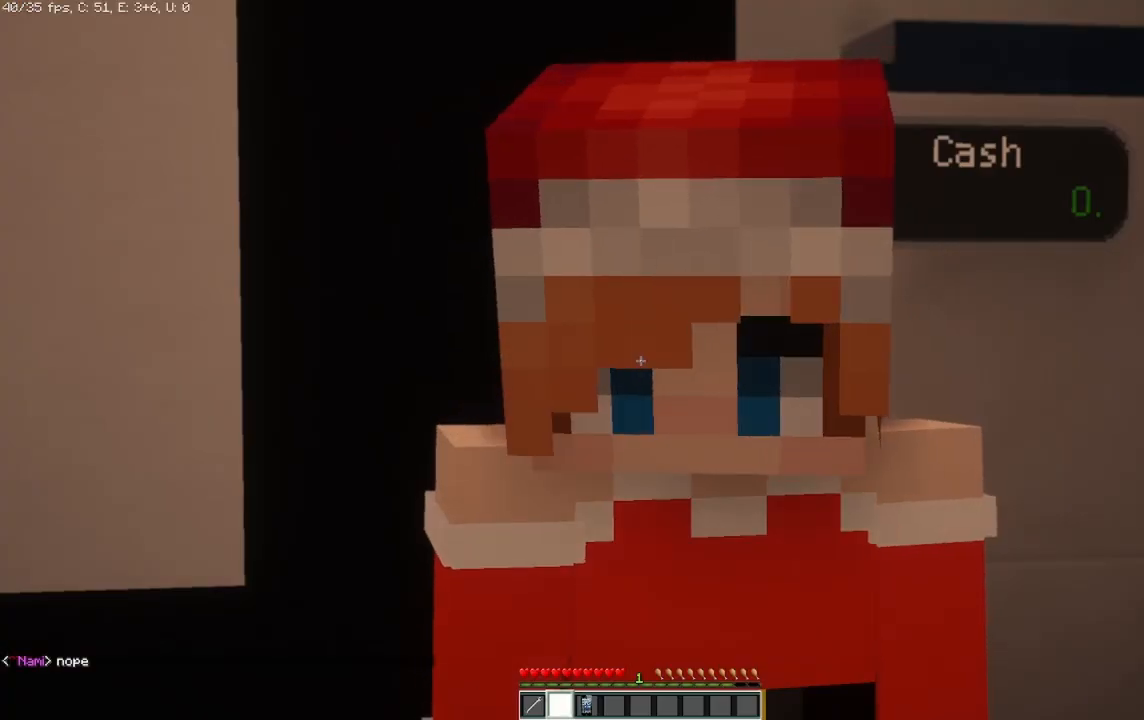
{"keys": [], "mouse": [], "events": []}
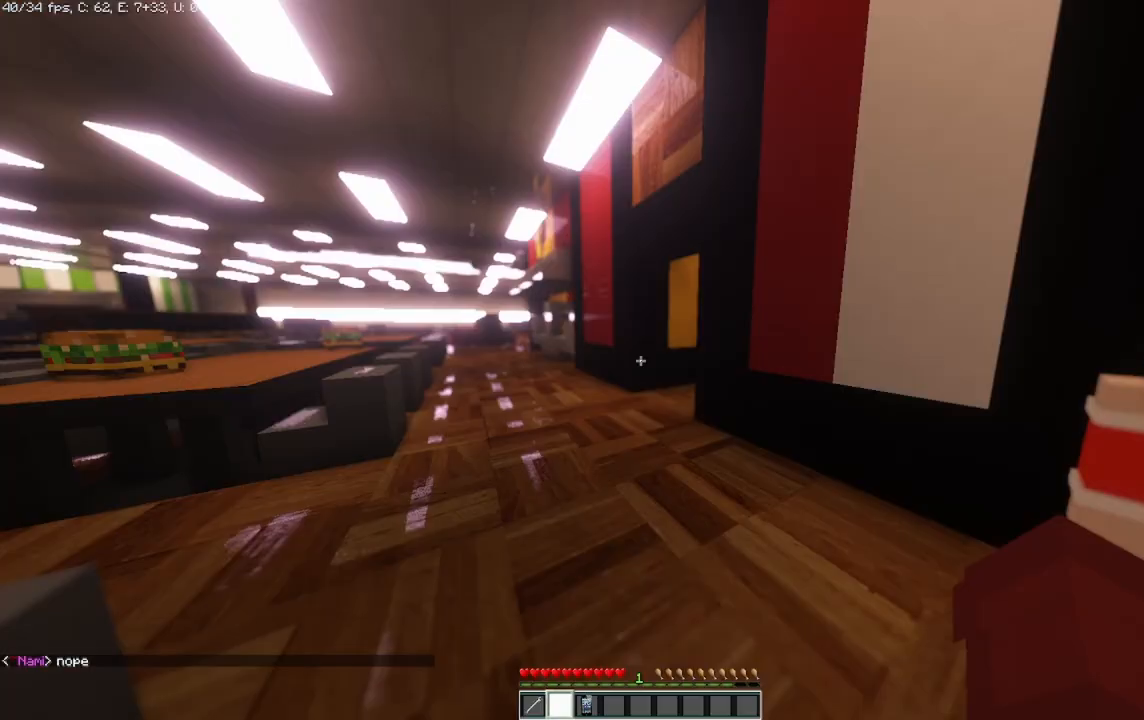
{"keys": [], "mouse": [], "events": []}
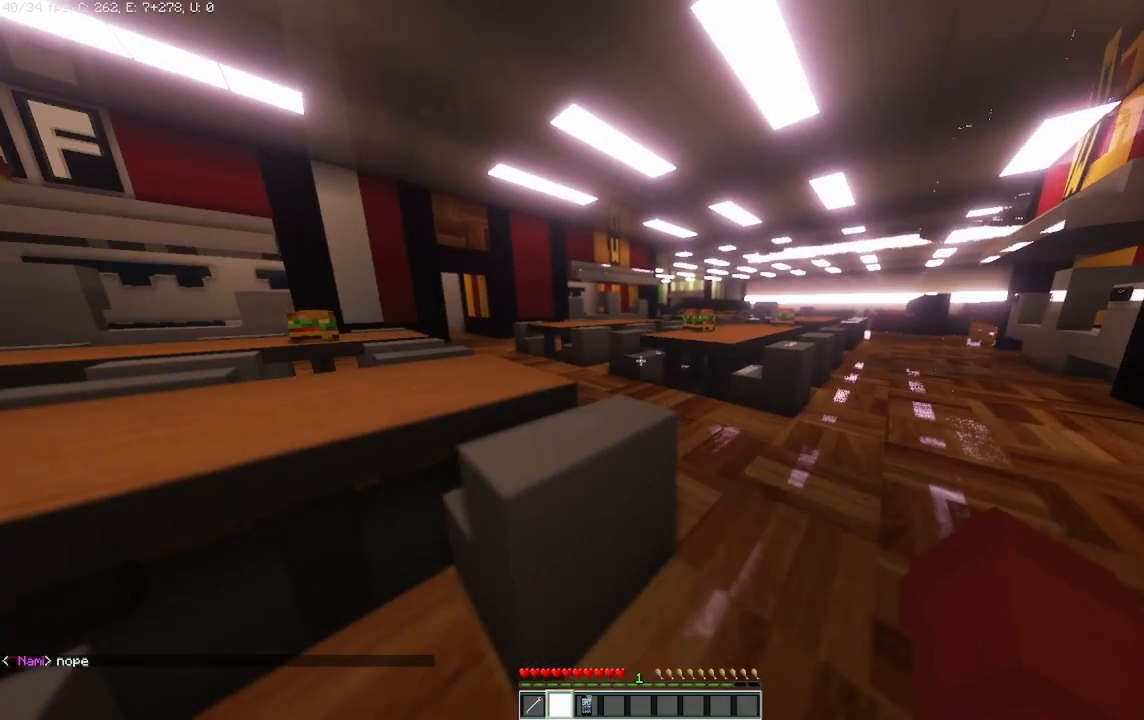
{"keys": ["d", "w"], "mouse": [], "events": [[250, "w", "down"], [333, "d", "down"]]}
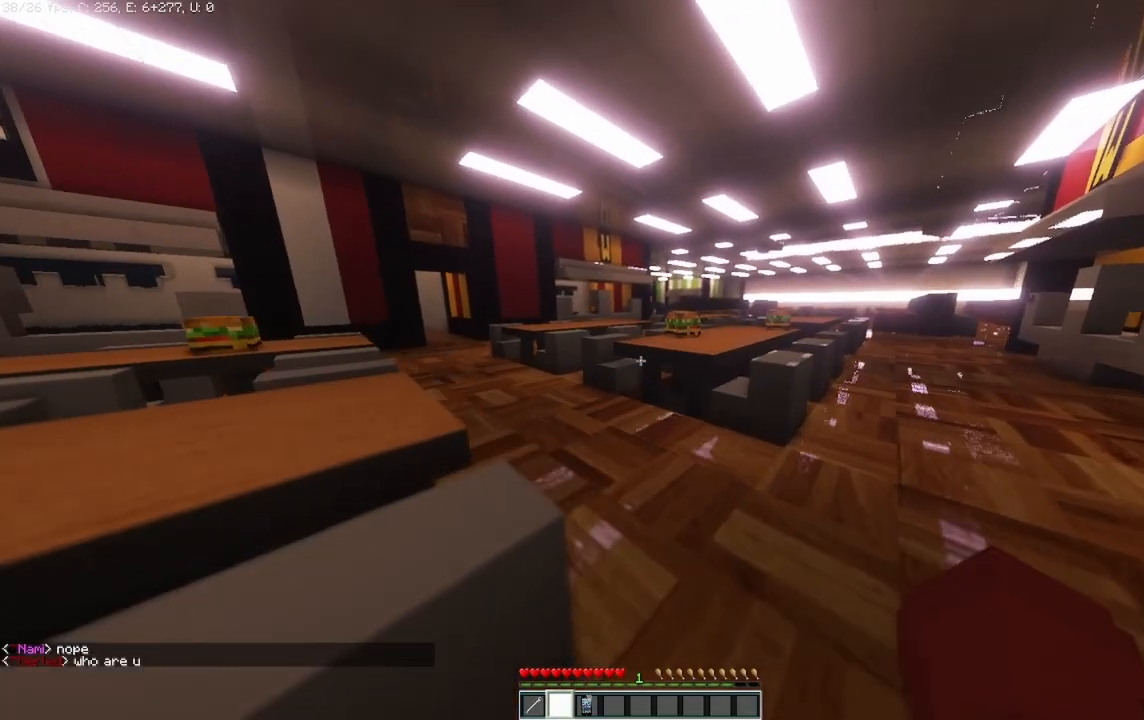
{"keys": ["w"], "mouse": [], "events": [[333, "d", "up"]]}
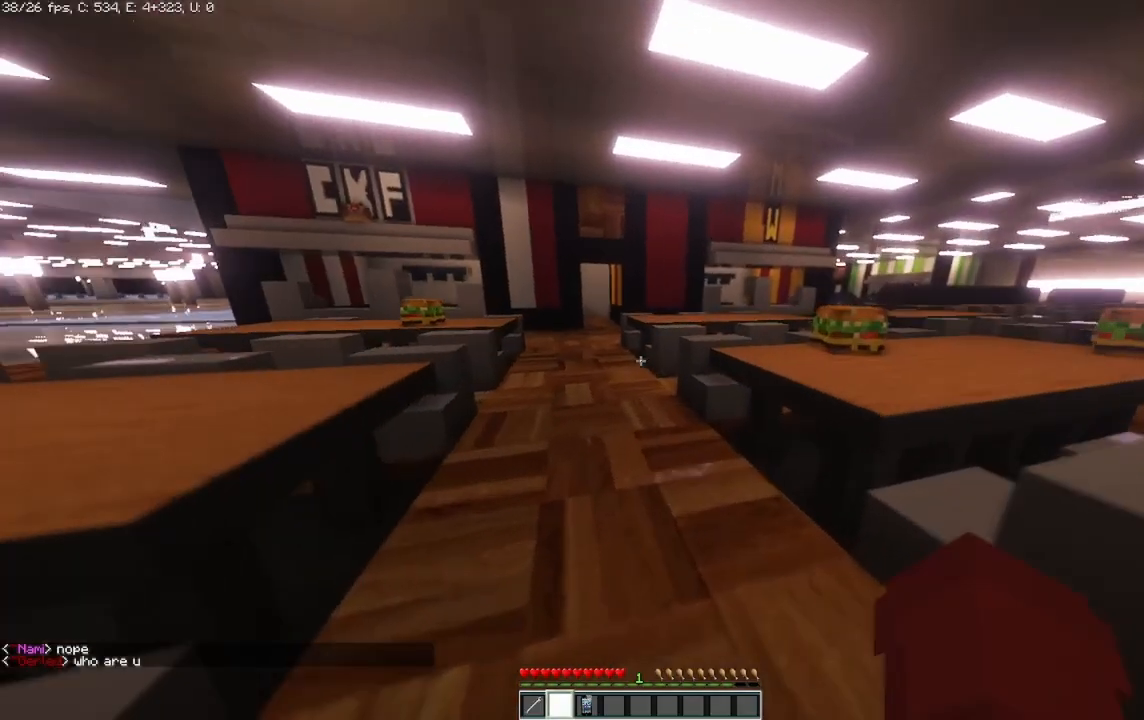
{"keys": ["w"], "mouse": [], "events": []}
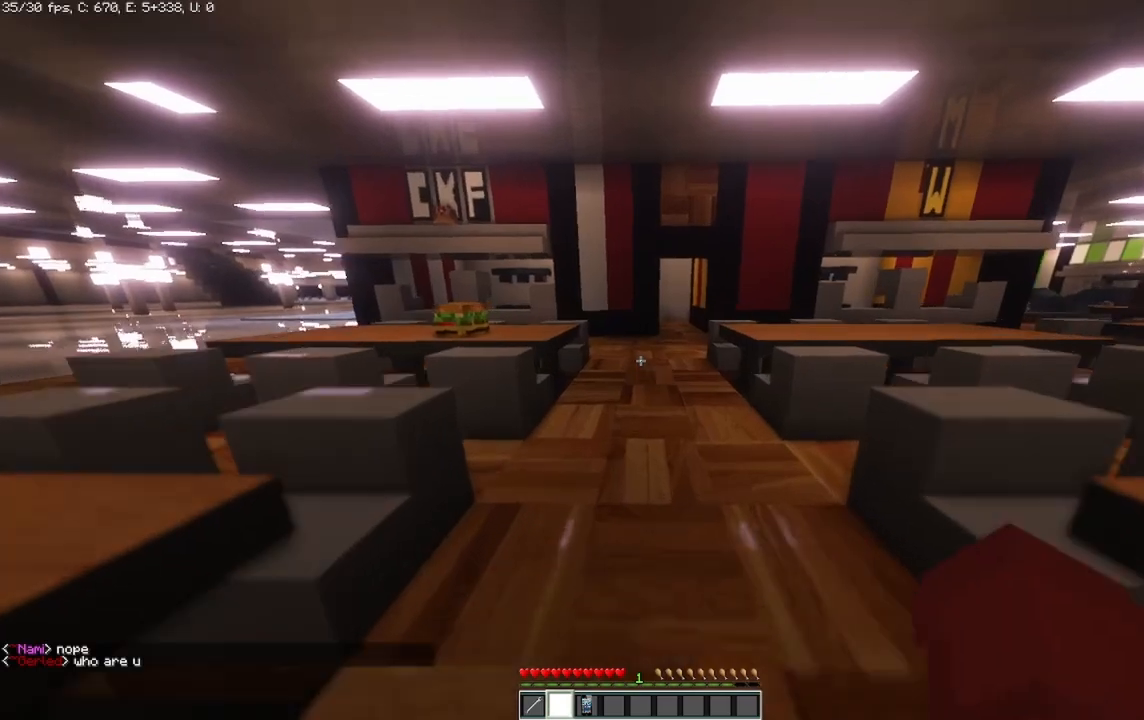
{"keys": ["d"], "mouse": [], "events": [[417, "d", "down"], [417, "w", "up"]]}
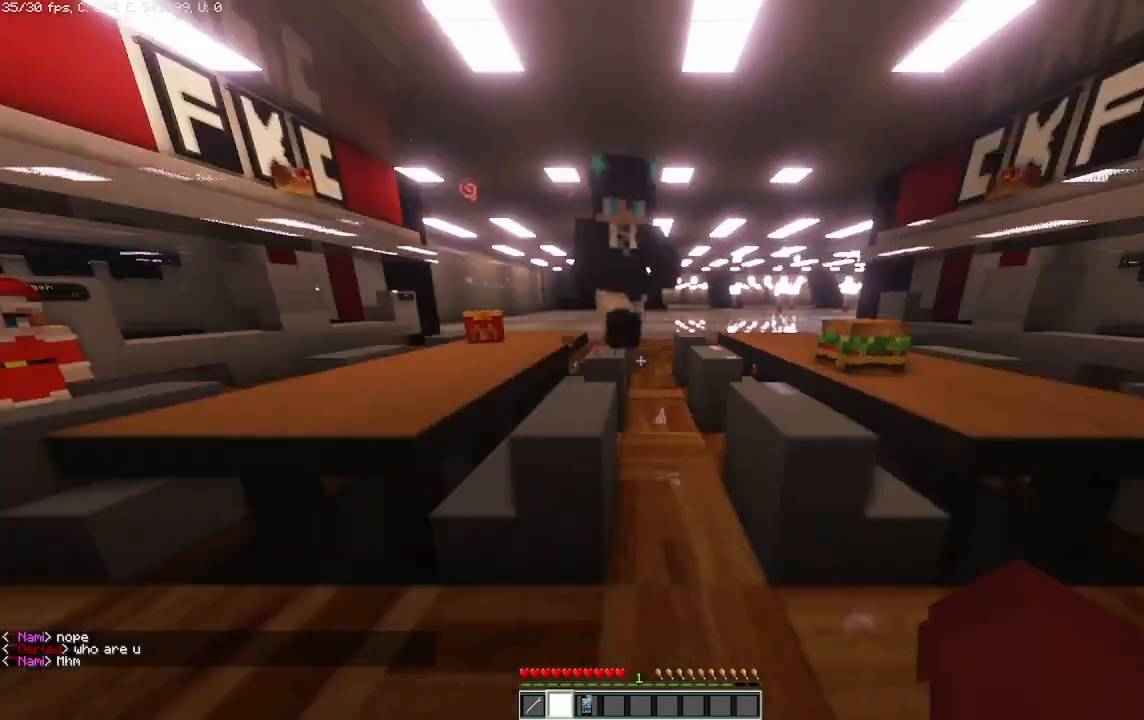
{"keys": [], "mouse": [], "events": [[42, "d", "up"]]}
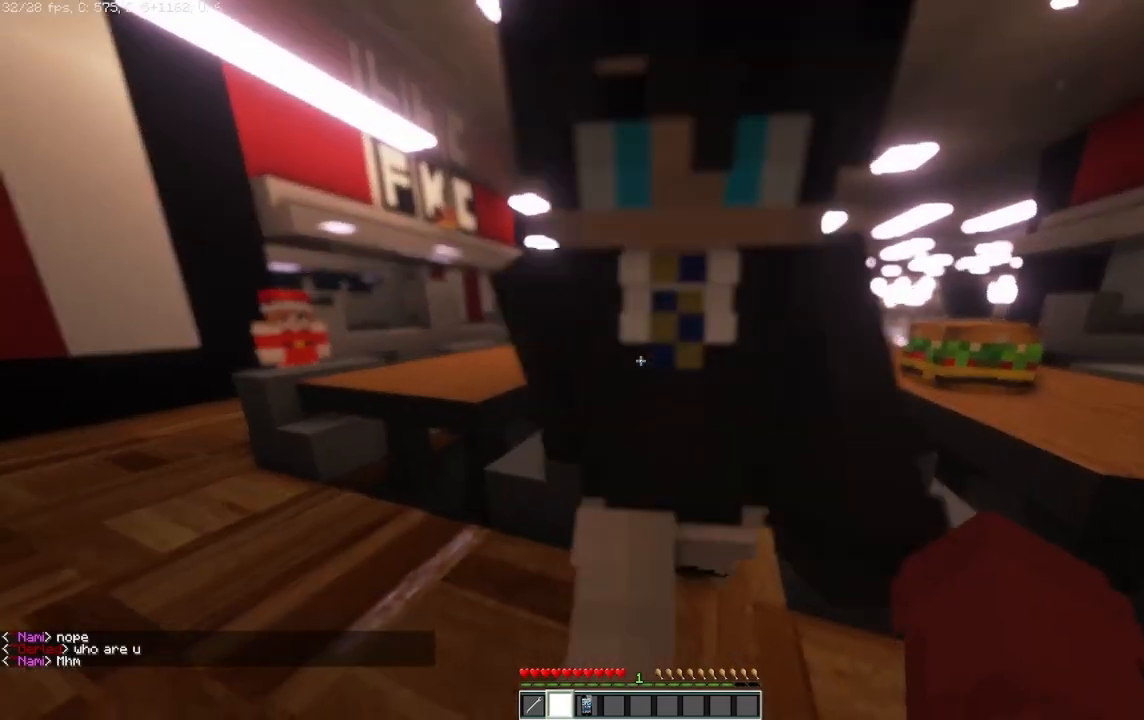
{"keys": ["w"], "mouse": [], "events": [[292, "w", "down"]]}
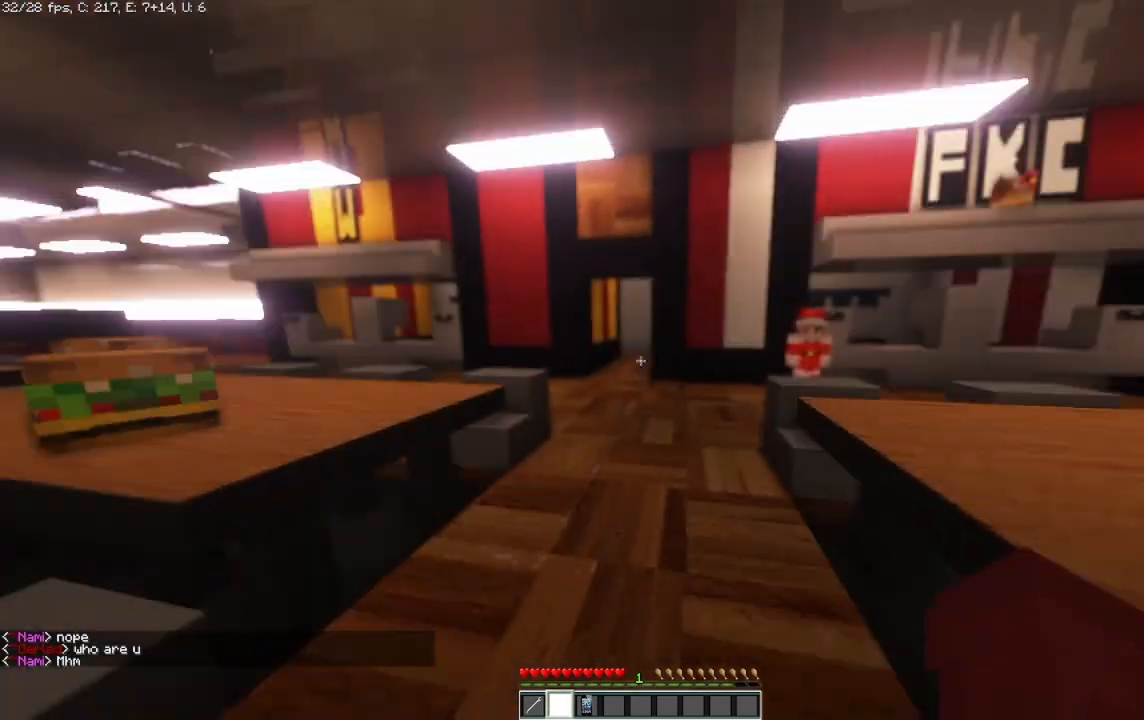
{"keys": [], "mouse": [], "events": [[83, "d", "down"], [125, "w", "up"], [292, "d", "up"]]}
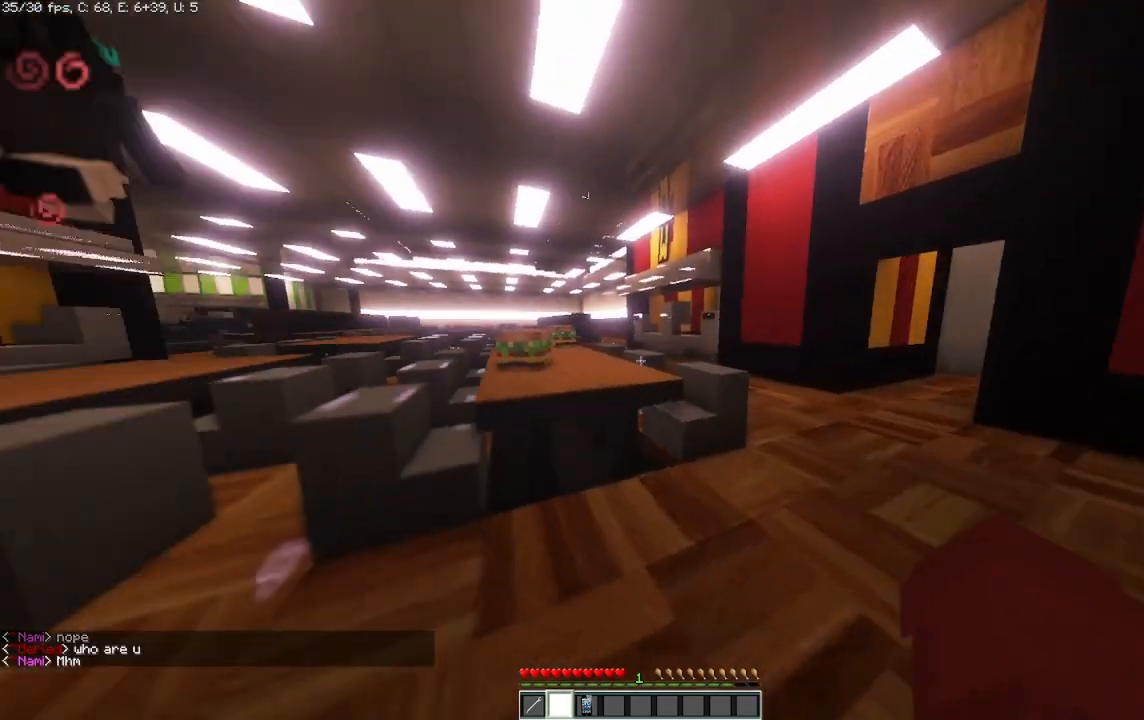
{"keys": [], "mouse": [], "events": []}
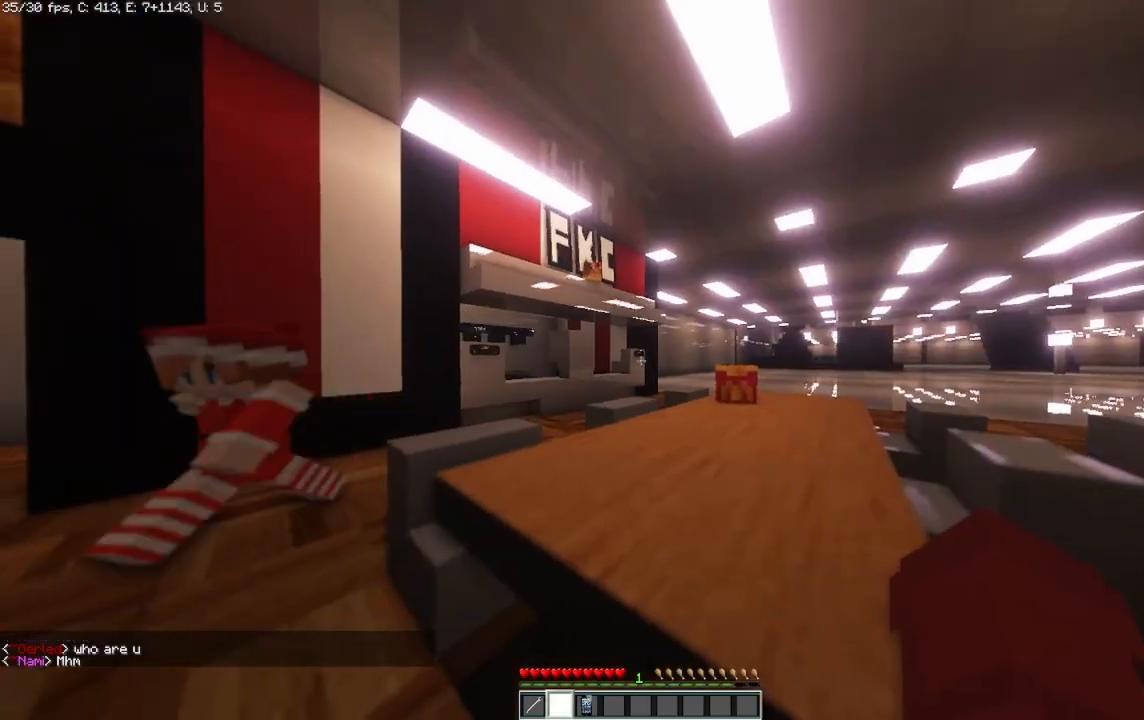
{"keys": [], "mouse": [], "events": []}
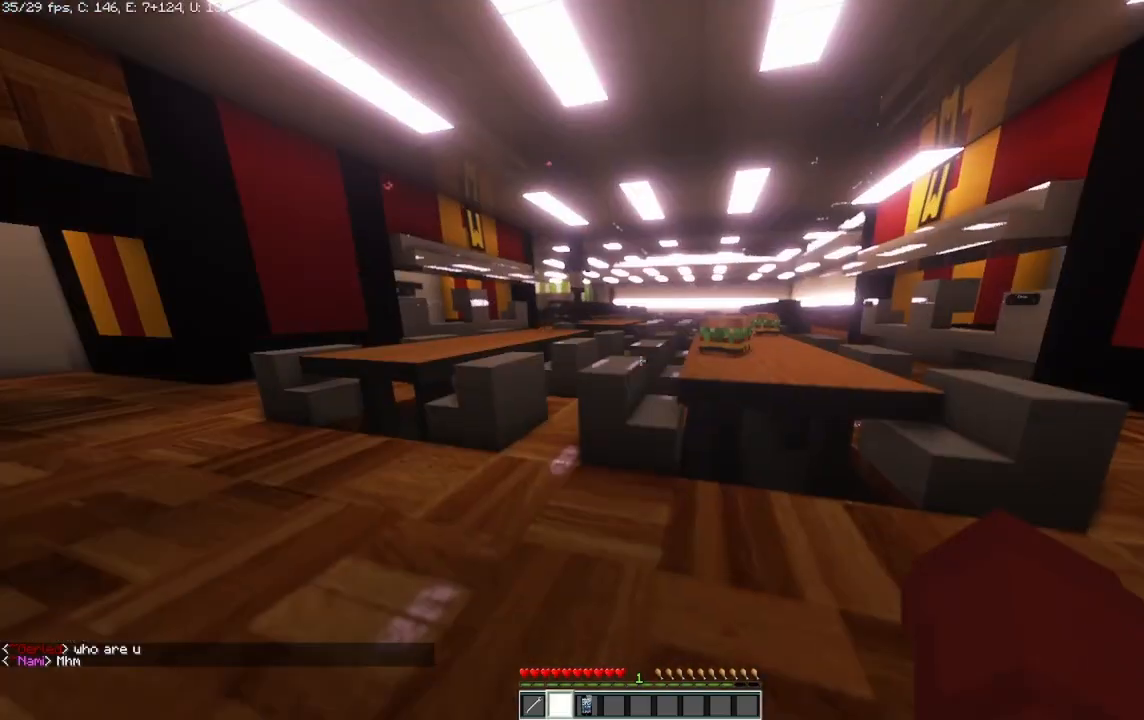
{"keys": ["a", "w"], "mouse": [], "events": [[250, "w", "down"], [417, "a", "down"]]}
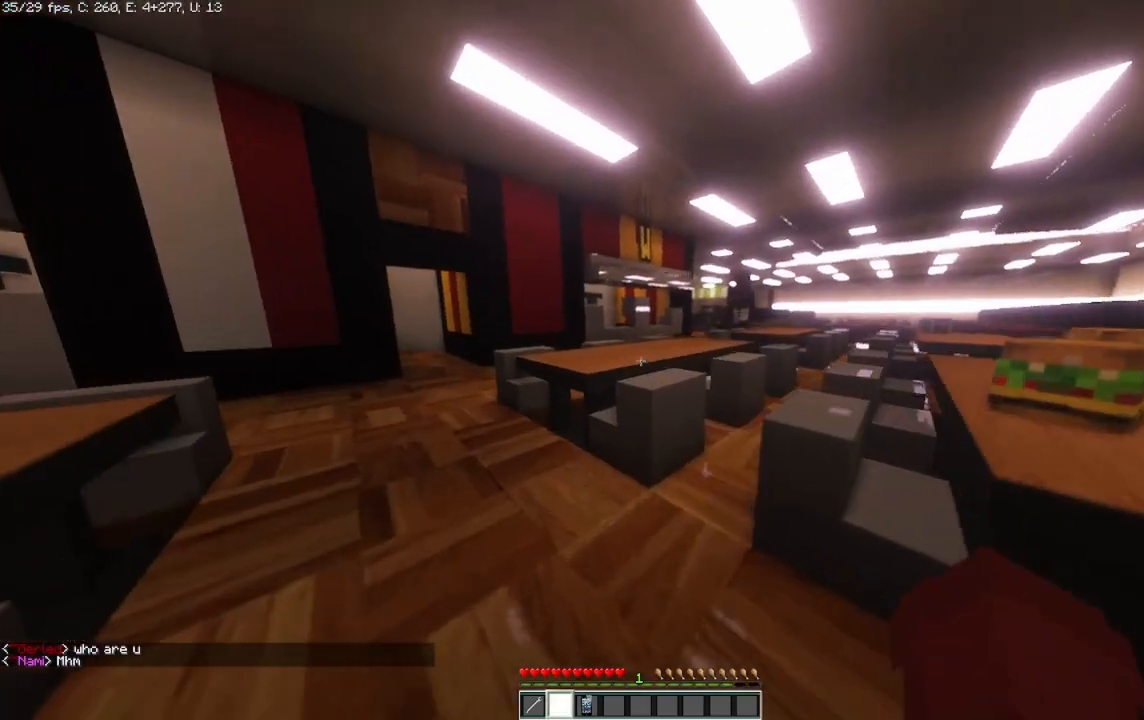
{"keys": ["a", "w"], "mouse": [], "events": []}